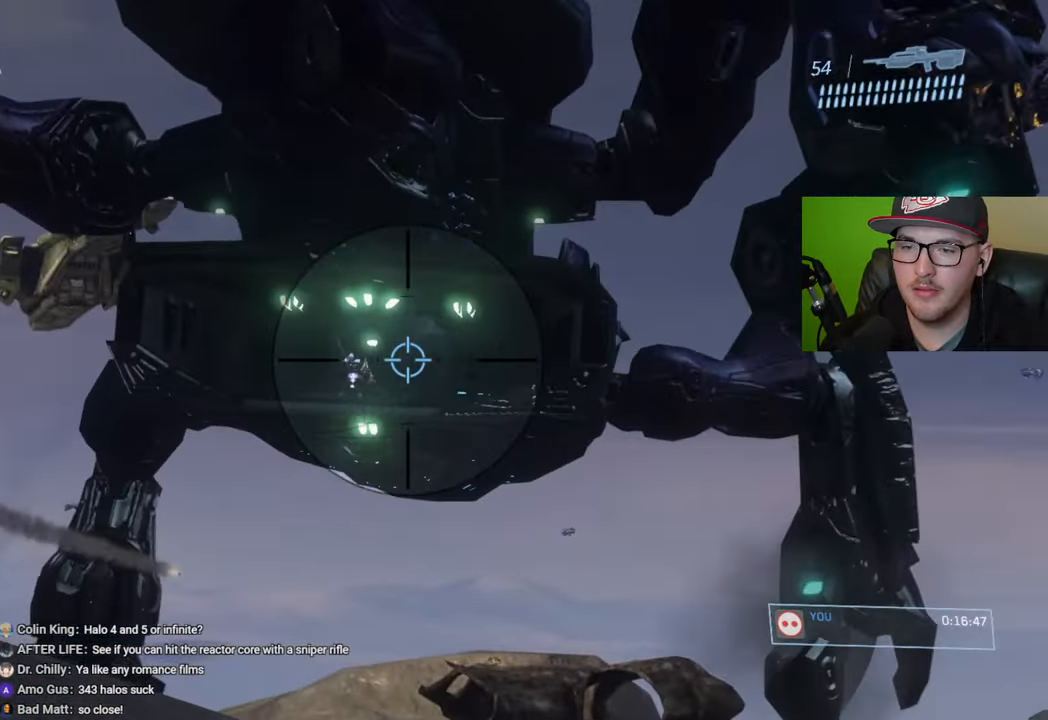
Gameplay with a controller (Xbox layout); each line is a JSON object with the inputs held at the frame after it. "events" lists button and stick changes between this image and that frame as [ms after this image, input, new state], when the widget could be followed in between.
{"buttons": [], "left_stick": "up-right", "right_stick": "up", "events": [[83, "R2", "down"], [100, "right_stick", "center"], [200, "R2", "up"], [200, "right_stick", "left"], [283, "right_stick", "center"], [383, "left_stick", "up-right"], [483, "right_stick", "up"]]}
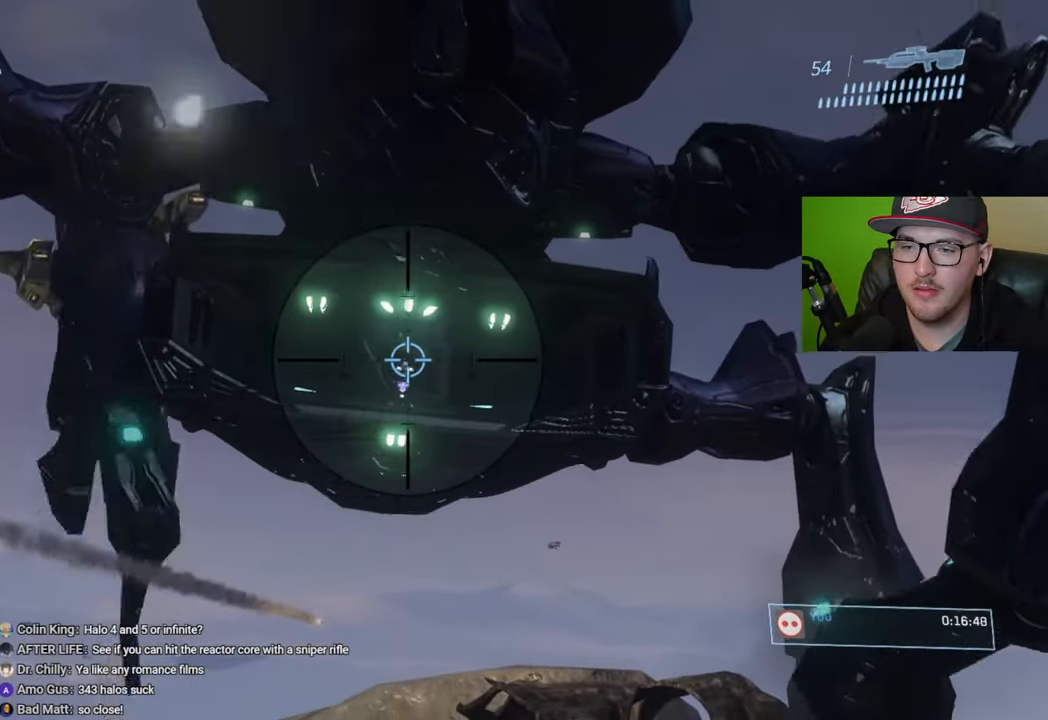
{"buttons": [], "left_stick": "up-right", "right_stick": "down-right", "events": [[67, "right_stick", "center"], [117, "R3", "down"], [183, "right_stick", "down-right"], [233, "R3", "up"]]}
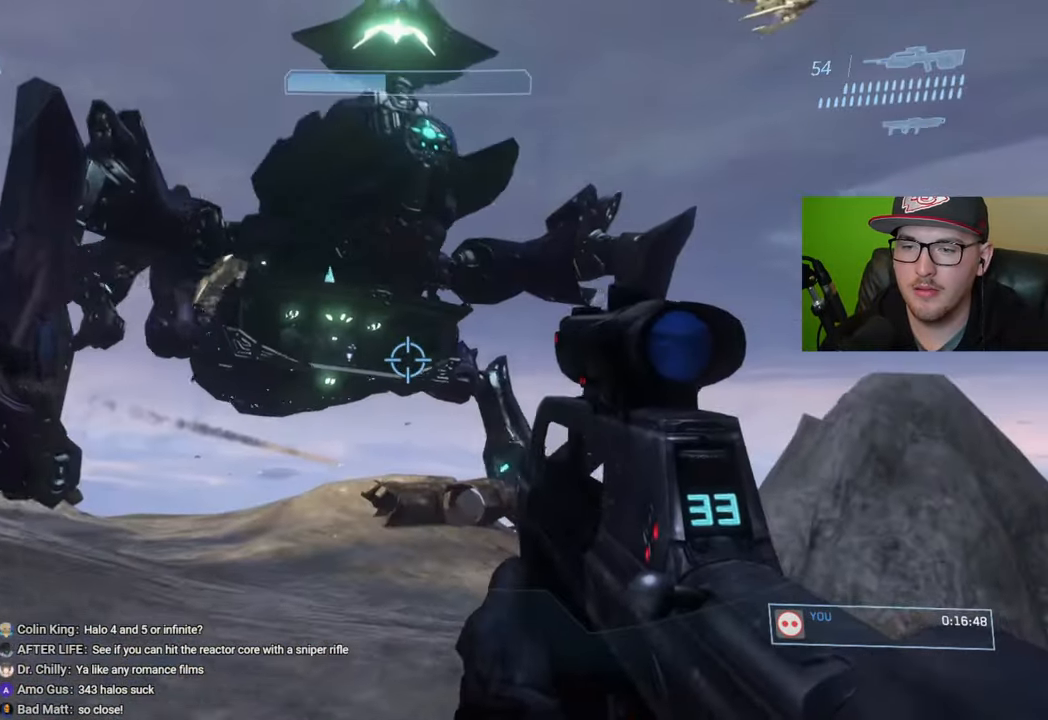
{"buttons": [], "left_stick": "up", "right_stick": "down-right", "events": [[33, "left_stick", "up"]]}
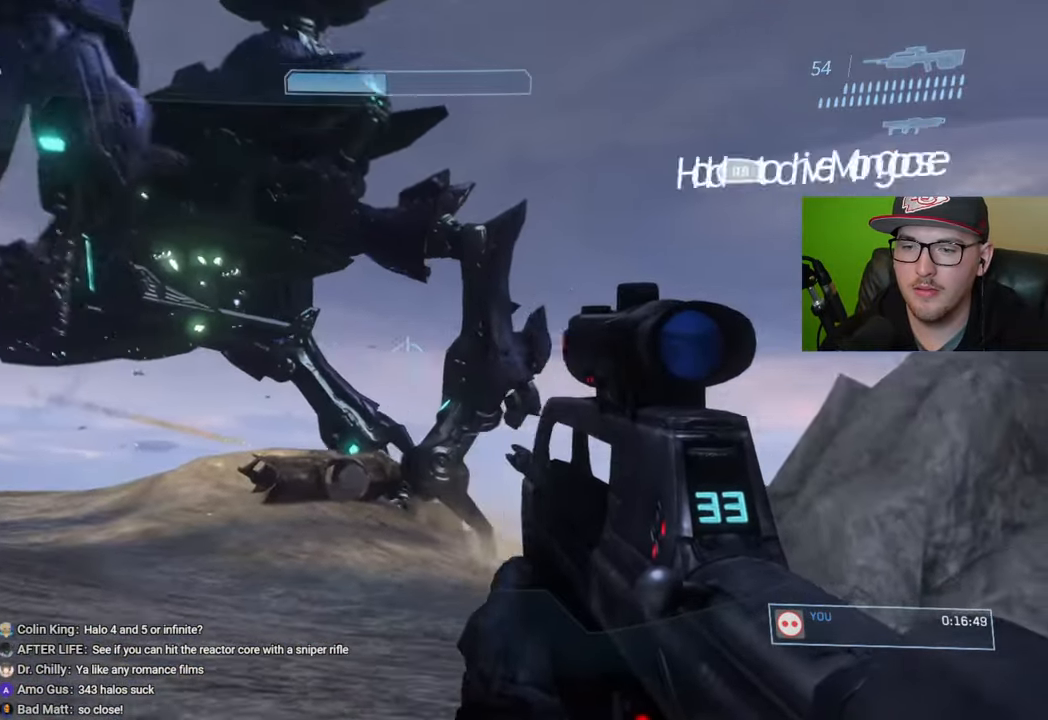
{"buttons": [], "left_stick": "up-left", "right_stick": "center", "events": [[183, "right_stick", "center"], [417, "Y", "down"], [433, "left_stick", "up-left"], [483, "Y", "up"]]}
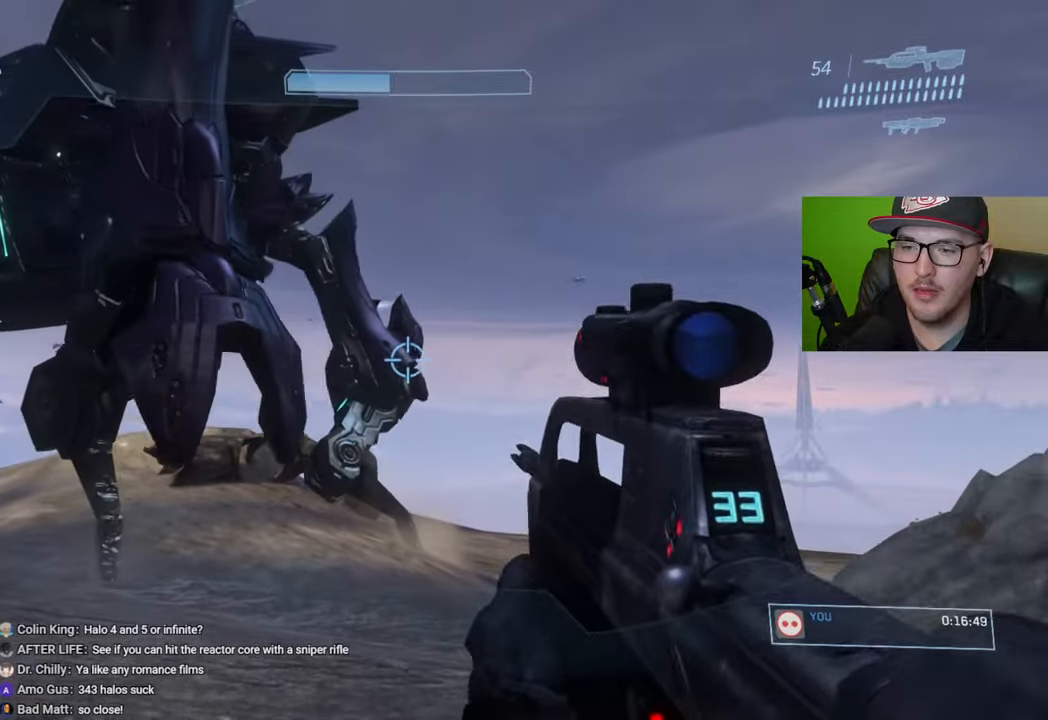
{"buttons": [], "left_stick": "up-left", "right_stick": "left", "events": [[300, "right_stick", "left"]]}
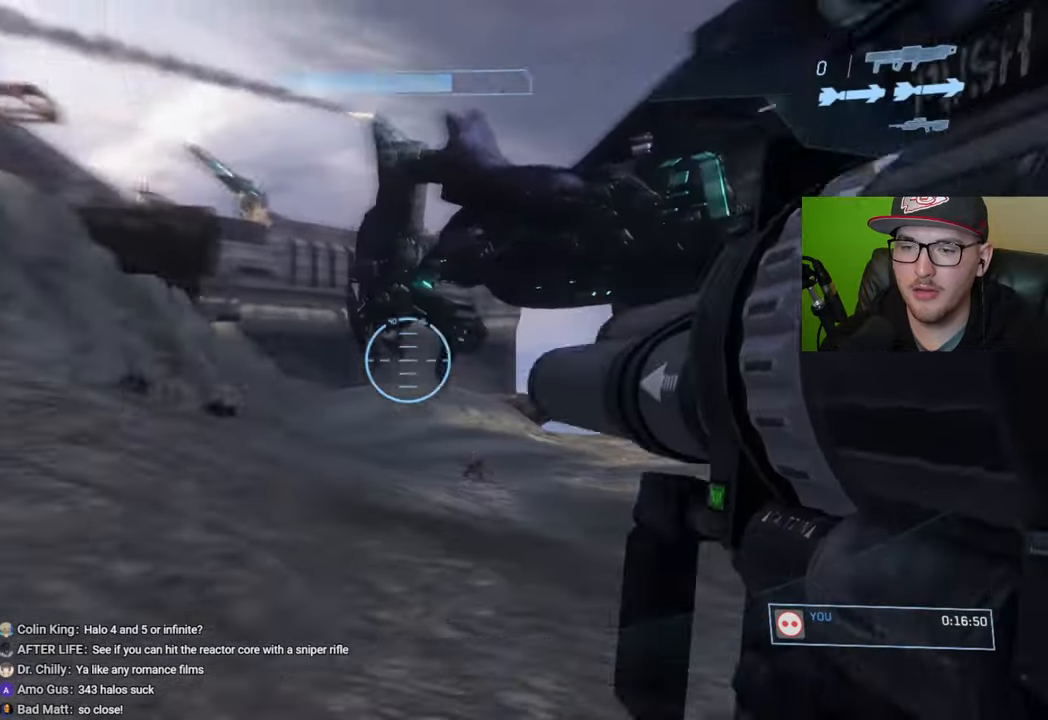
{"buttons": [], "left_stick": "up", "right_stick": "center", "events": [[150, "left_stick", "up"], [267, "right_stick", "center"], [383, "Y", "down"], [450, "Y", "up"]]}
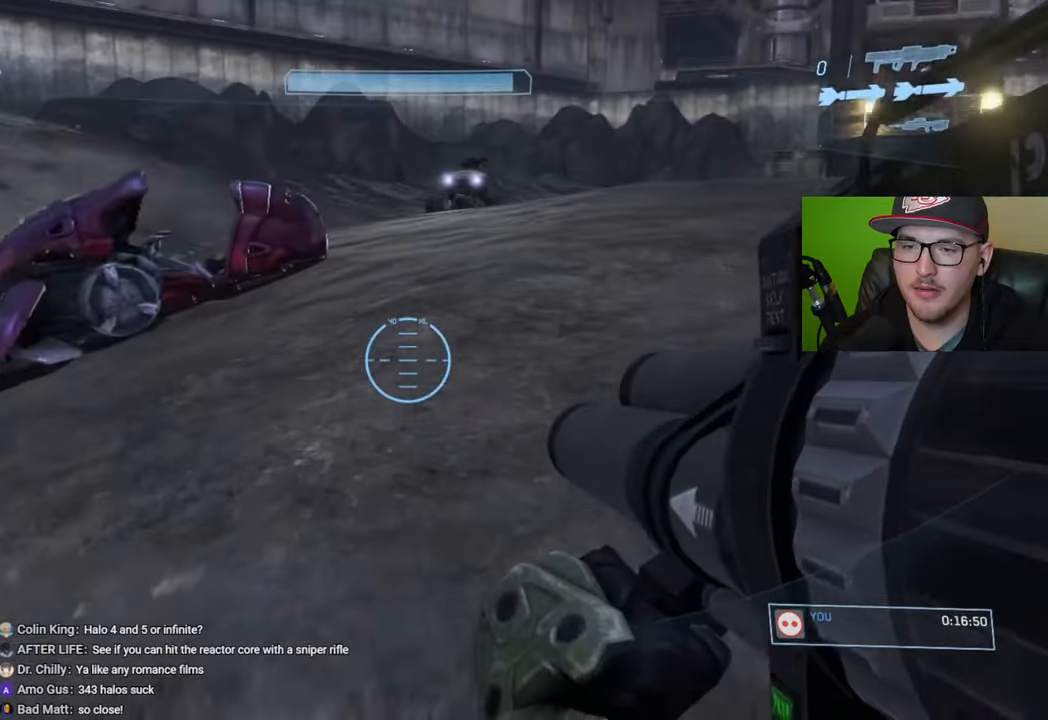
{"buttons": [], "left_stick": "up-right", "right_stick": "center", "events": [[350, "right_stick", "right"], [400, "left_stick", "up-right"], [483, "right_stick", "center"]]}
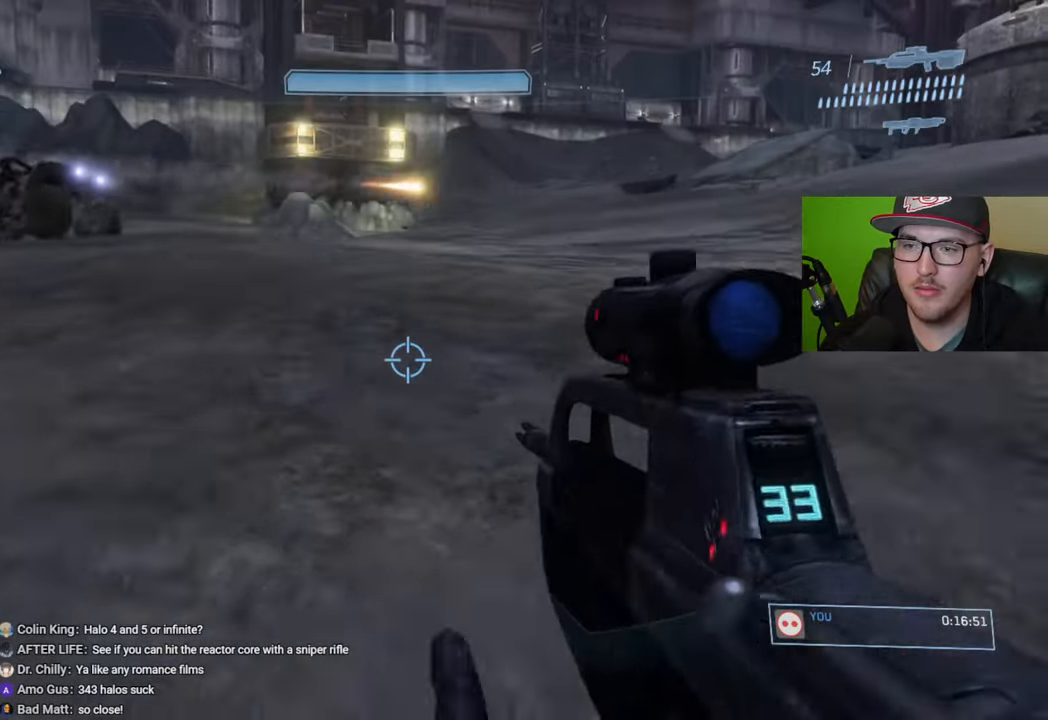
{"buttons": [], "left_stick": "up-right", "right_stick": "right", "events": [[450, "right_stick", "right"]]}
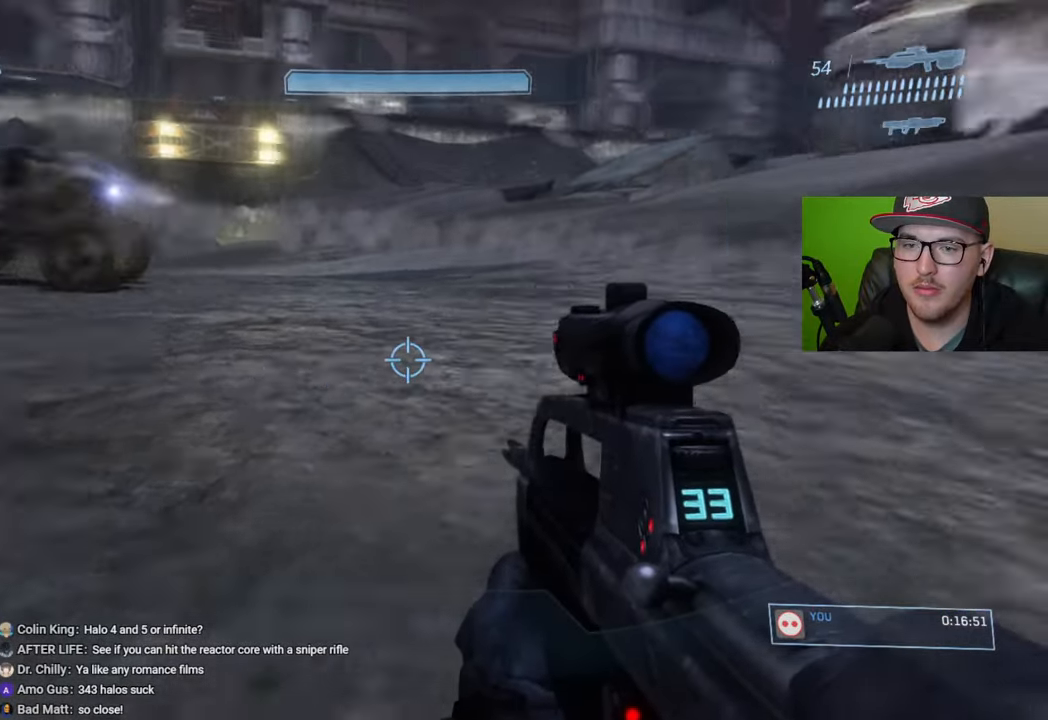
{"buttons": [], "left_stick": "up-right", "right_stick": "right", "events": [[250, "right_stick", "center"], [417, "right_stick", "right"]]}
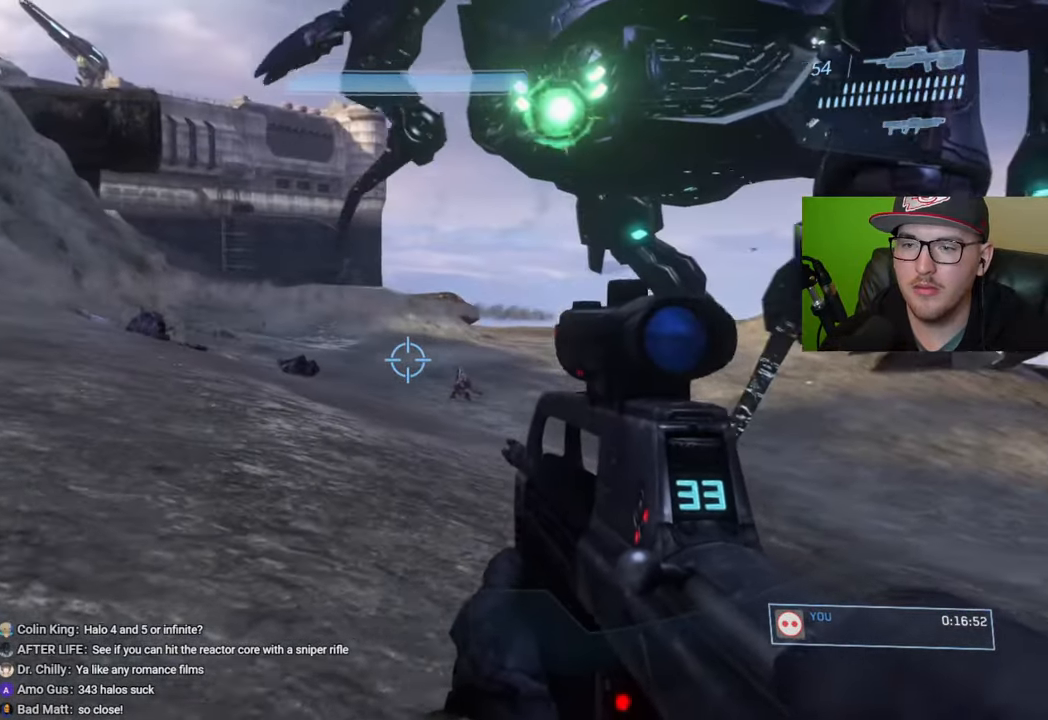
{"buttons": [], "left_stick": "up-right", "right_stick": "center", "events": [[217, "right_stick", "center"], [383, "right_stick", "right"], [500, "right_stick", "center"]]}
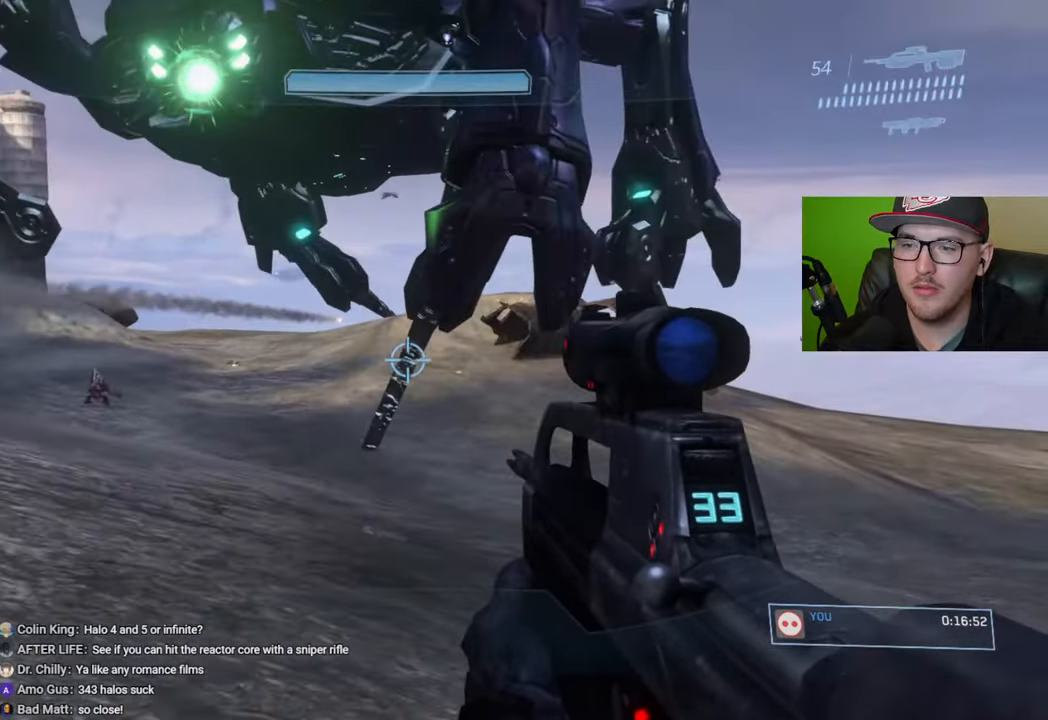
{"buttons": [], "left_stick": "up-right", "right_stick": "center", "events": [[167, "Y", "down"], [233, "Y", "up"]]}
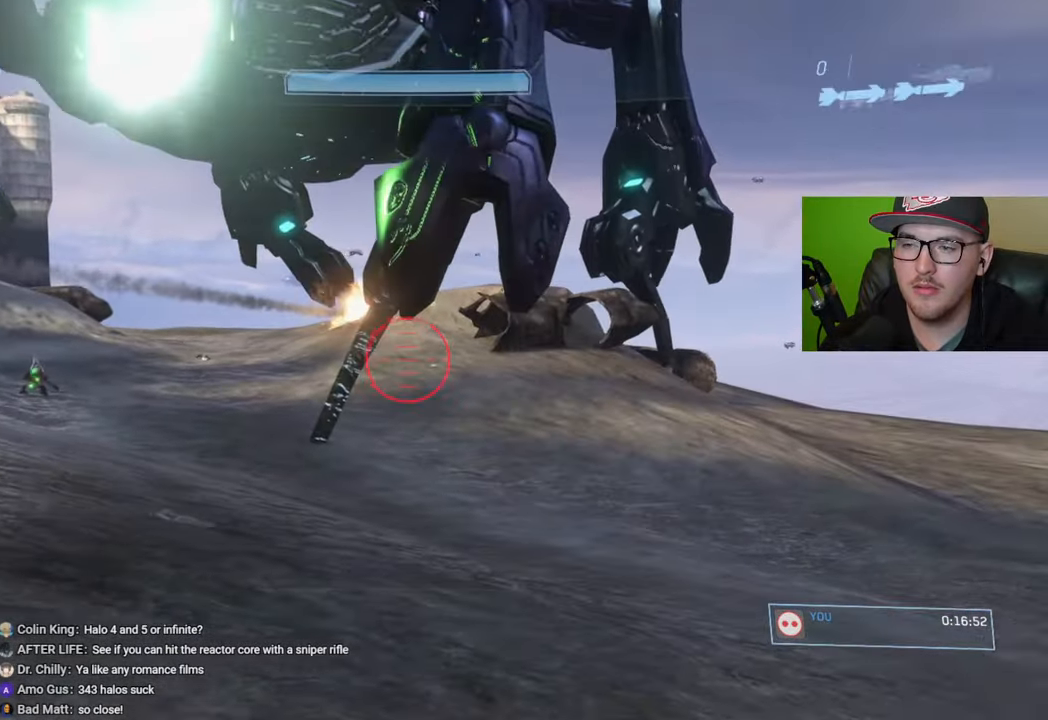
{"buttons": [], "left_stick": "up-right", "right_stick": "center", "events": [[50, "right_stick", "right"], [150, "right_stick", "center"], [267, "A", "down"], [367, "A", "up"]]}
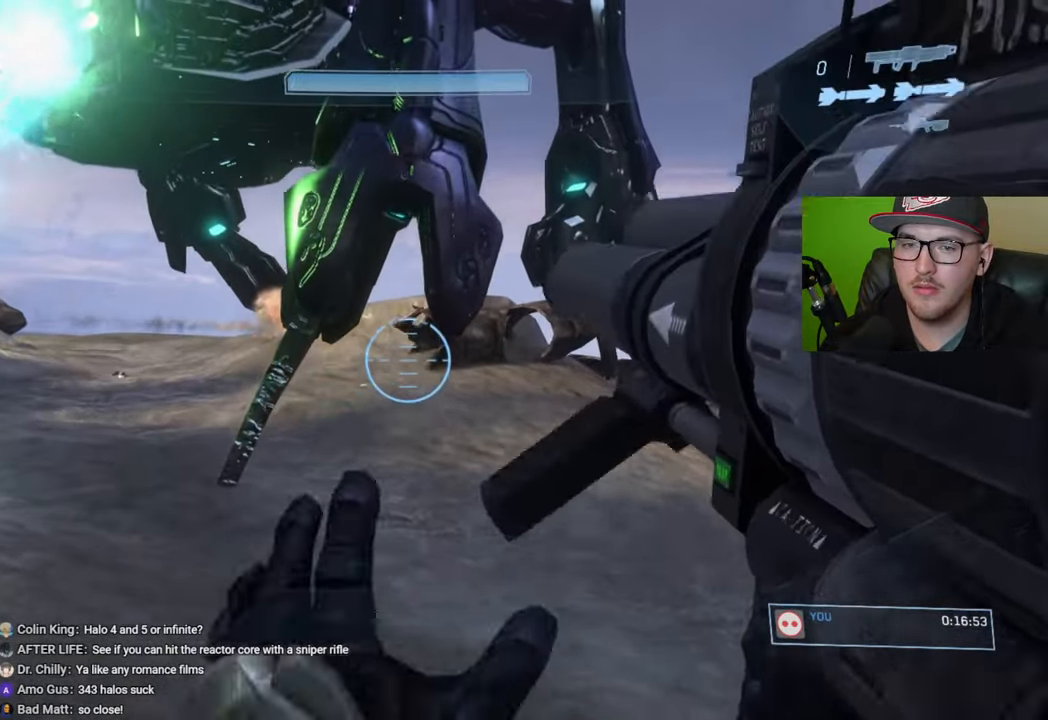
{"buttons": [], "left_stick": "up-right", "right_stick": "center", "events": [[333, "right_stick", "left"], [467, "right_stick", "center"]]}
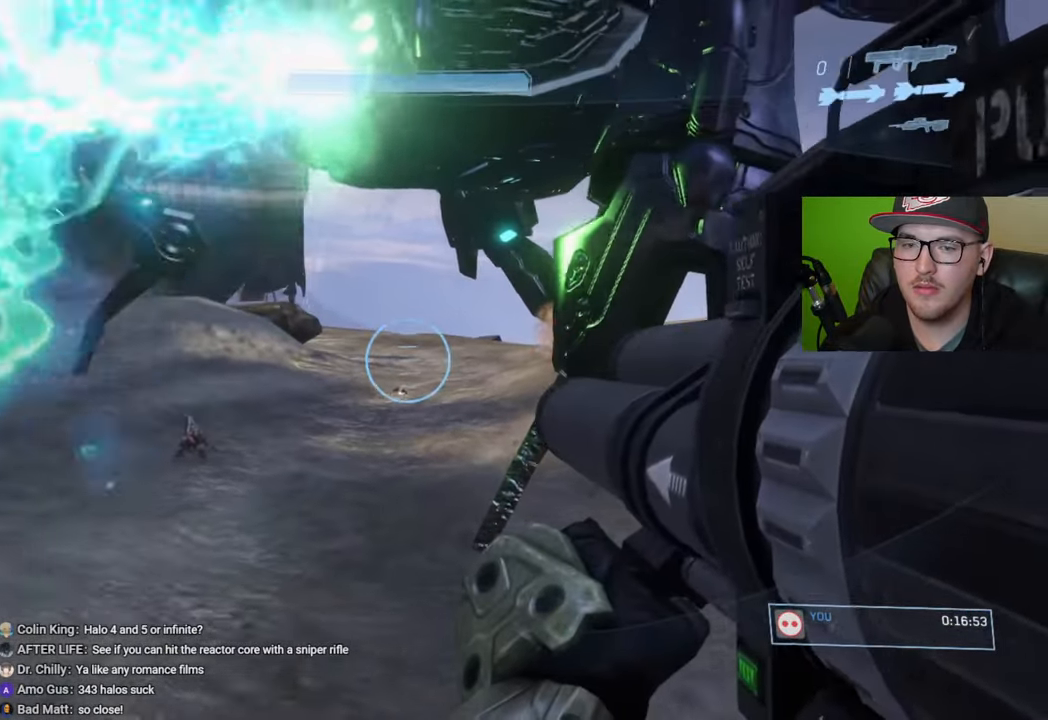
{"buttons": [], "left_stick": "up-right", "right_stick": "center", "events": [[33, "Y", "down"], [117, "Y", "up"], [300, "right_stick", "left"], [433, "right_stick", "center"]]}
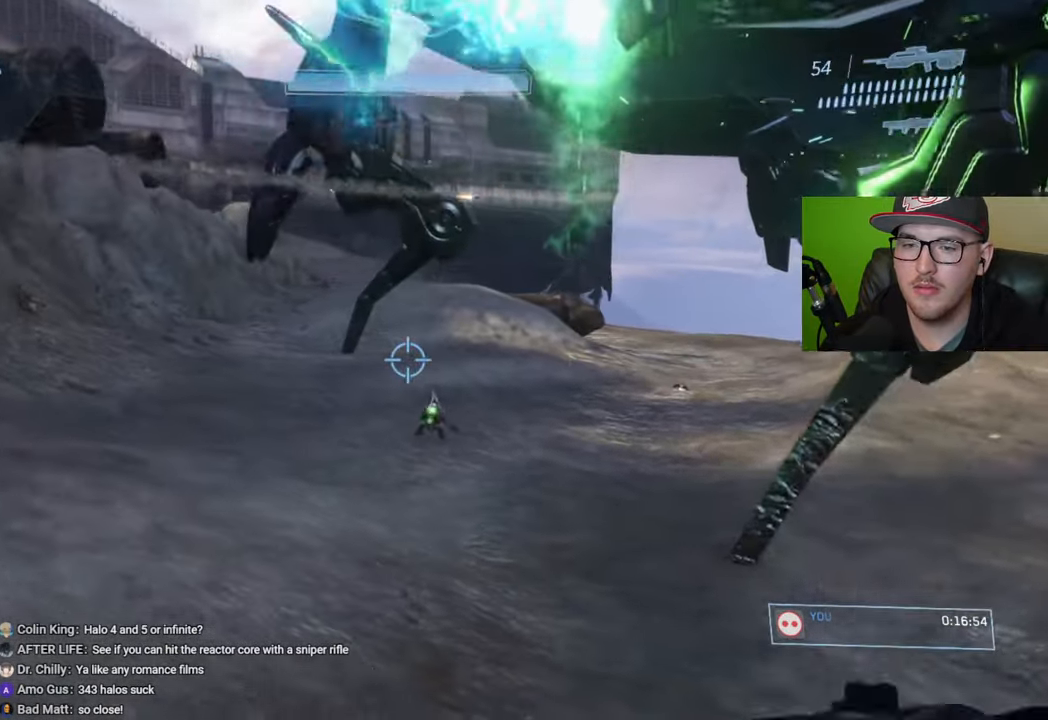
{"buttons": [], "left_stick": "up-right", "right_stick": "center", "events": [[333, "right_stick", "down"], [383, "R2", "down"], [383, "right_stick", "center"], [500, "R2", "up"]]}
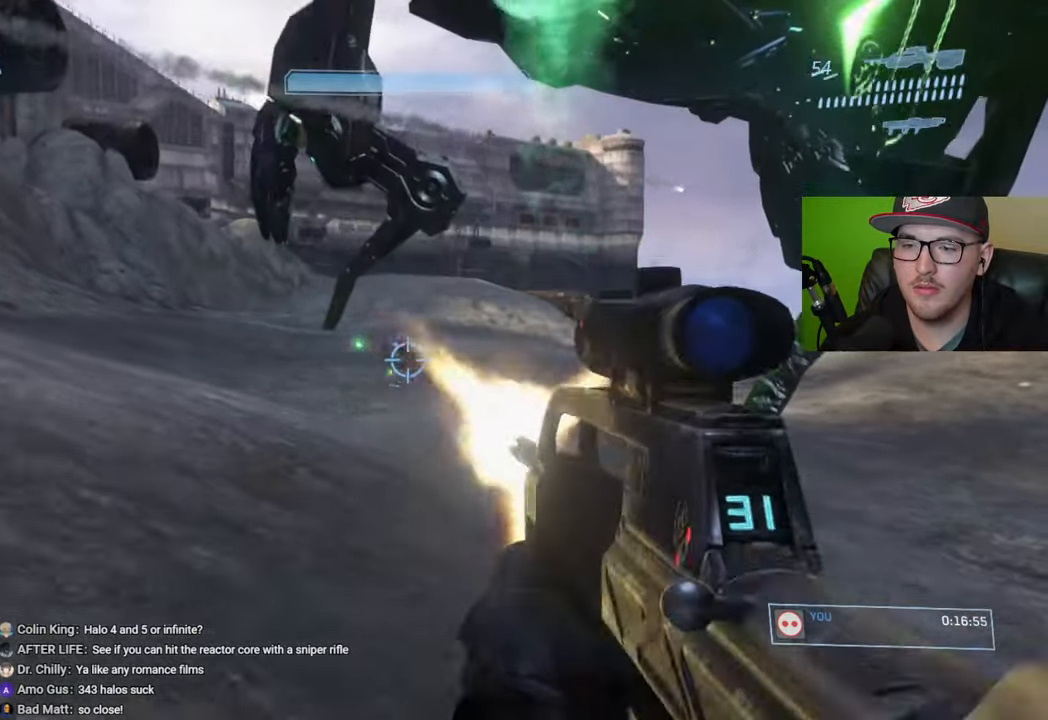
{"buttons": [], "left_stick": "up-right", "right_stick": "right", "events": [[17, "right_stick", "down"], [83, "right_stick", "center"], [250, "Y", "down"], [333, "Y", "up"], [483, "right_stick", "right"]]}
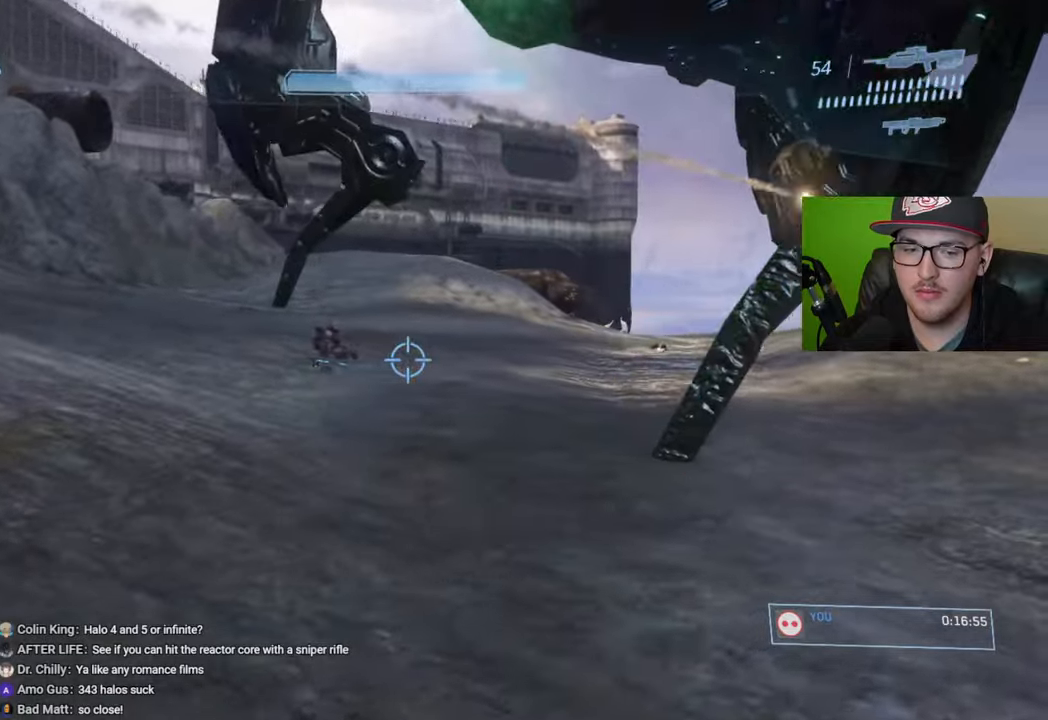
{"buttons": [], "left_stick": "up", "right_stick": "right", "events": [[100, "right_stick", "up-right"], [133, "left_stick", "up"], [250, "right_stick", "center"], [450, "right_stick", "right"]]}
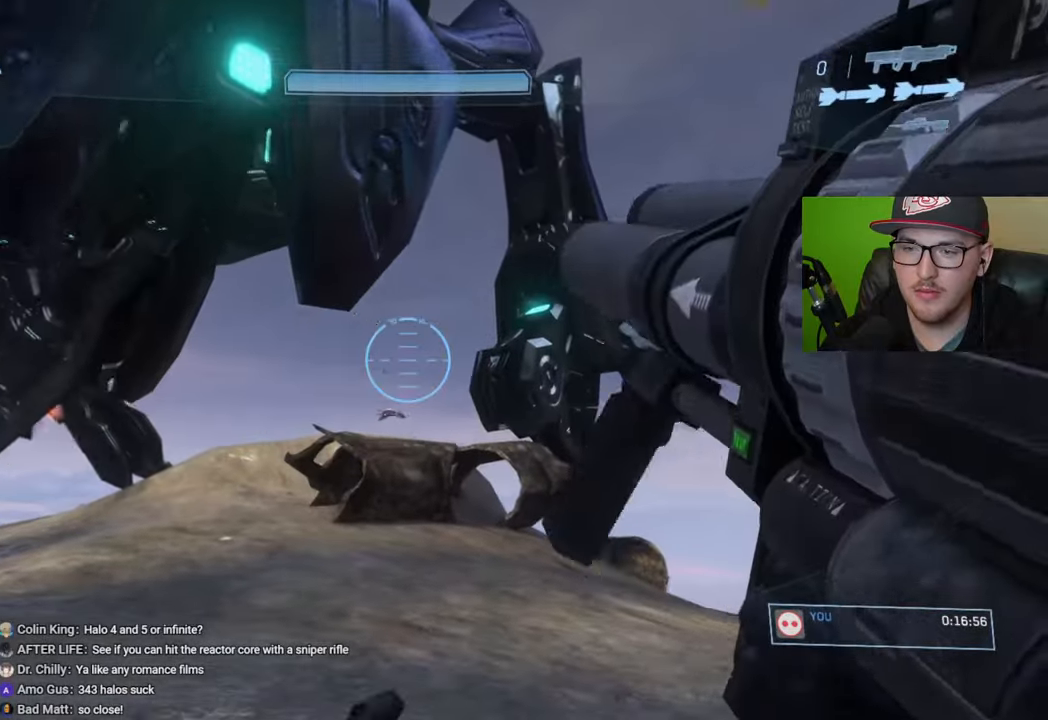
{"buttons": [], "left_stick": "up-right", "right_stick": "center", "events": [[83, "right_stick", "center"], [483, "left_stick", "up-right"]]}
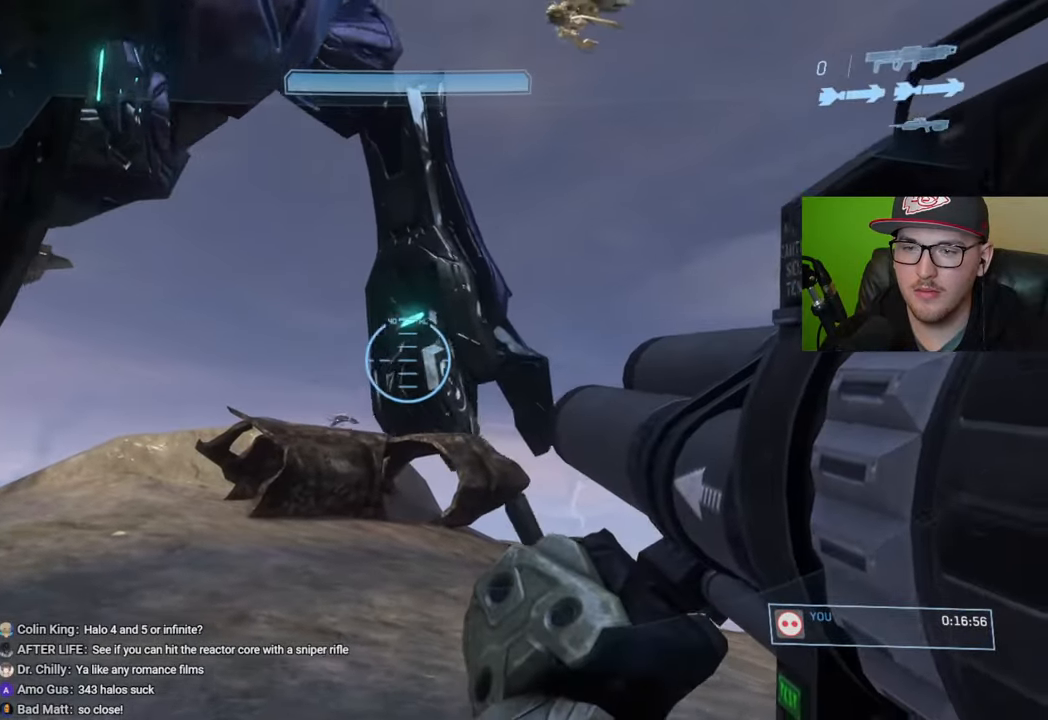
{"buttons": [], "left_stick": "right", "right_stick": "center", "events": [[183, "right_stick", "left"], [333, "right_stick", "up-left"], [367, "left_stick", "right"], [467, "right_stick", "center"]]}
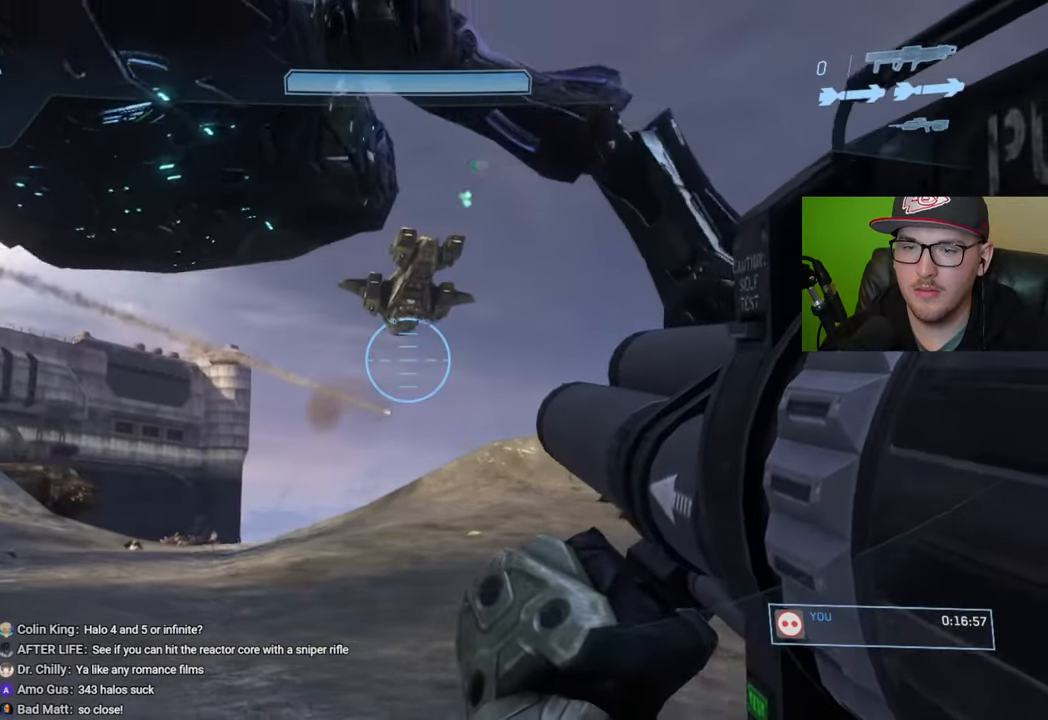
{"buttons": [], "left_stick": "up", "right_stick": "center", "events": [[100, "left_stick", "up"], [300, "right_stick", "down-right"], [433, "right_stick", "center"]]}
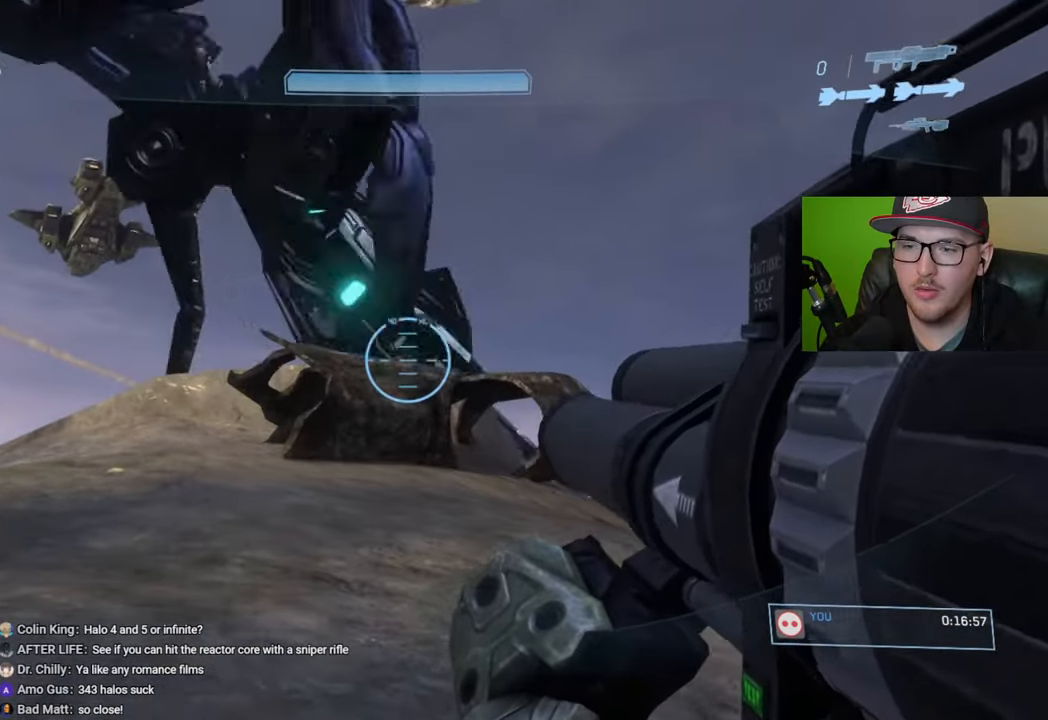
{"buttons": [], "left_stick": "up", "right_stick": "up-left", "events": [[333, "right_stick", "up-left"]]}
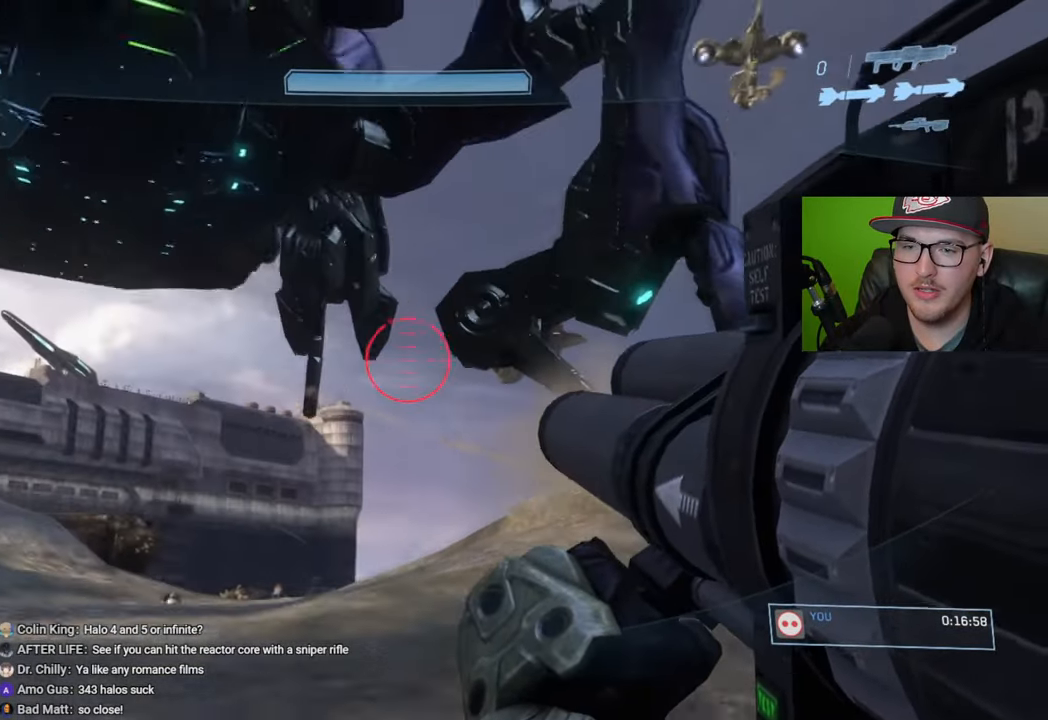
{"buttons": [], "left_stick": "up-right", "right_stick": "left", "events": [[50, "right_stick", "center"], [467, "right_stick", "left"], [500, "left_stick", "up-right"]]}
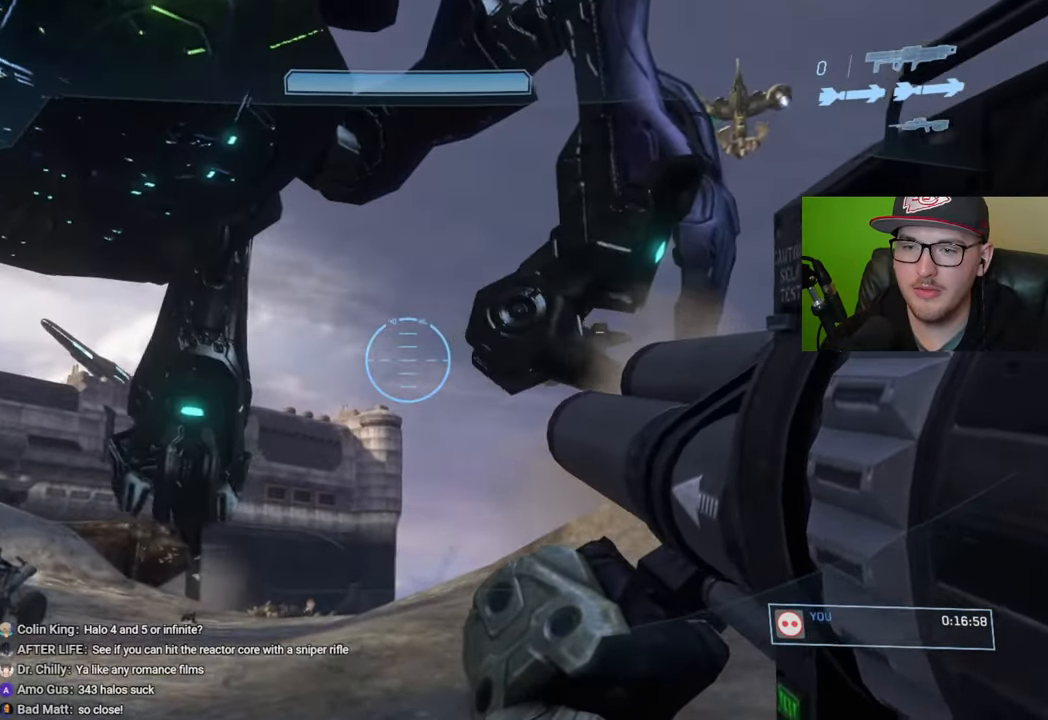
{"buttons": [], "left_stick": "up-right", "right_stick": "center", "events": [[250, "right_stick", "center"]]}
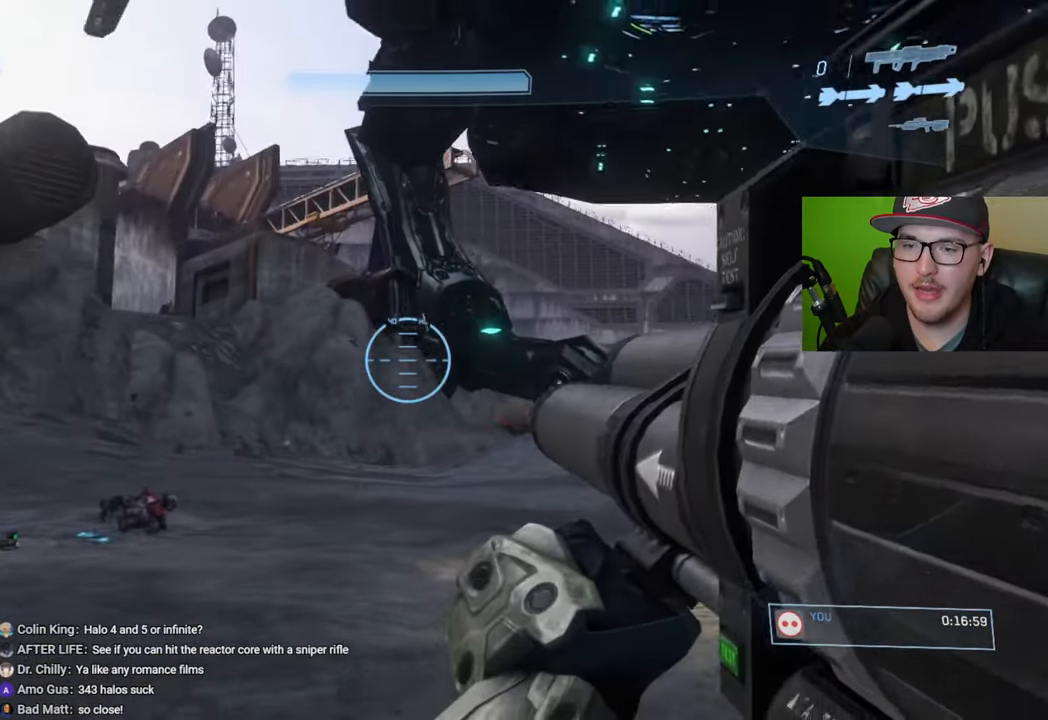
{"buttons": [], "left_stick": "up-right", "right_stick": "center", "events": [[250, "left_stick", "up"], [467, "left_stick", "up-right"]]}
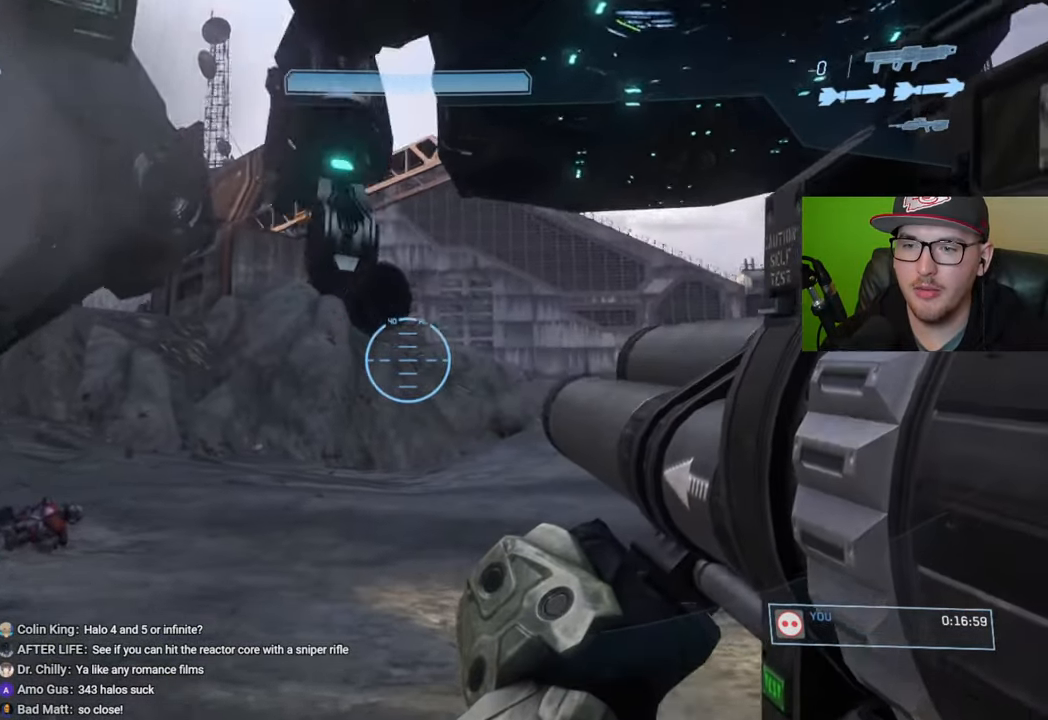
{"buttons": [], "left_stick": "down-right", "right_stick": "center", "events": [[67, "right_stick", "up-left"], [100, "left_stick", "right"], [200, "left_stick", "down-right"], [300, "right_stick", "center"]]}
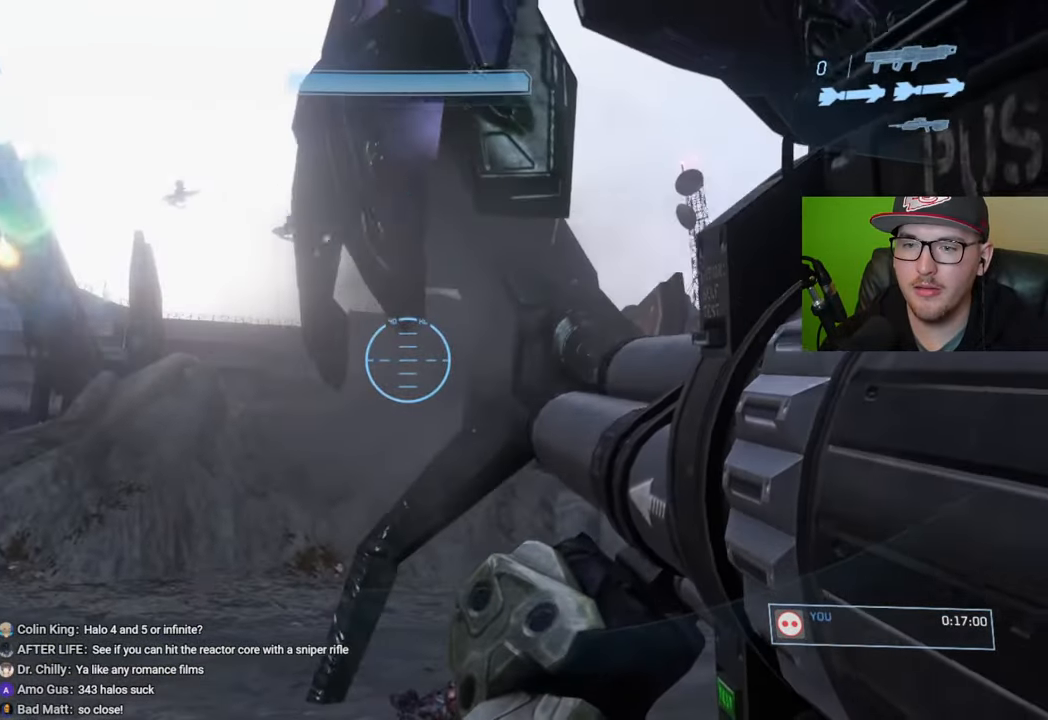
{"buttons": [], "left_stick": "up-right", "right_stick": "center", "events": [[67, "right_stick", "down-right"], [100, "left_stick", "up-right"], [283, "right_stick", "center"]]}
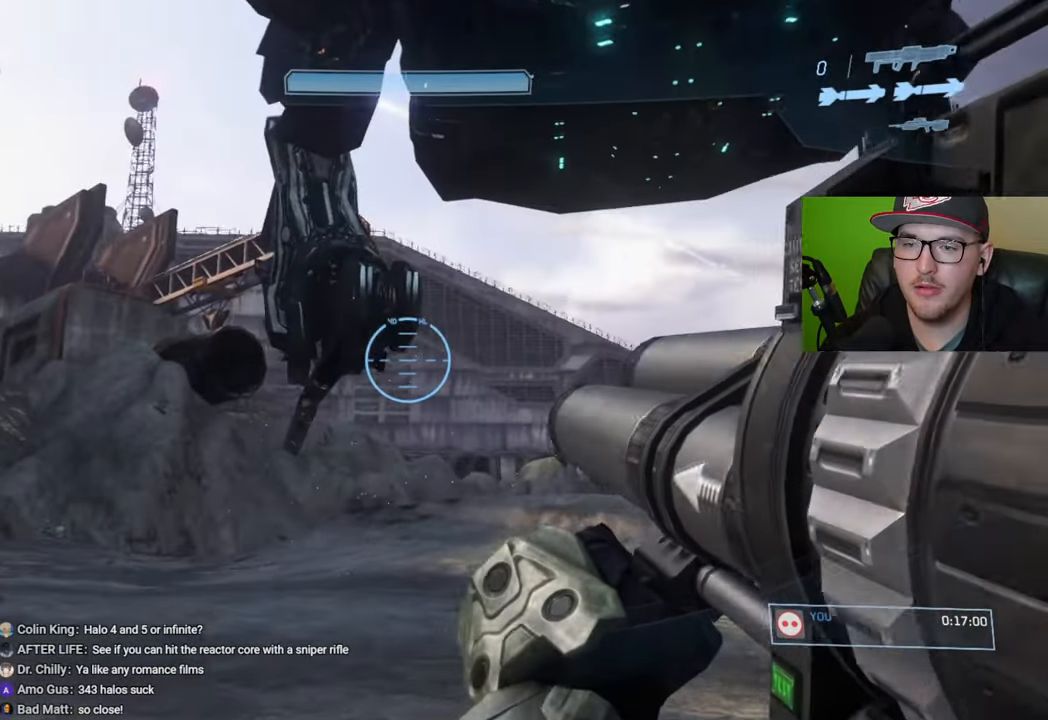
{"buttons": [], "left_stick": "up", "right_stick": "center", "events": [[200, "right_stick", "right"], [250, "left_stick", "up"], [467, "right_stick", "center"]]}
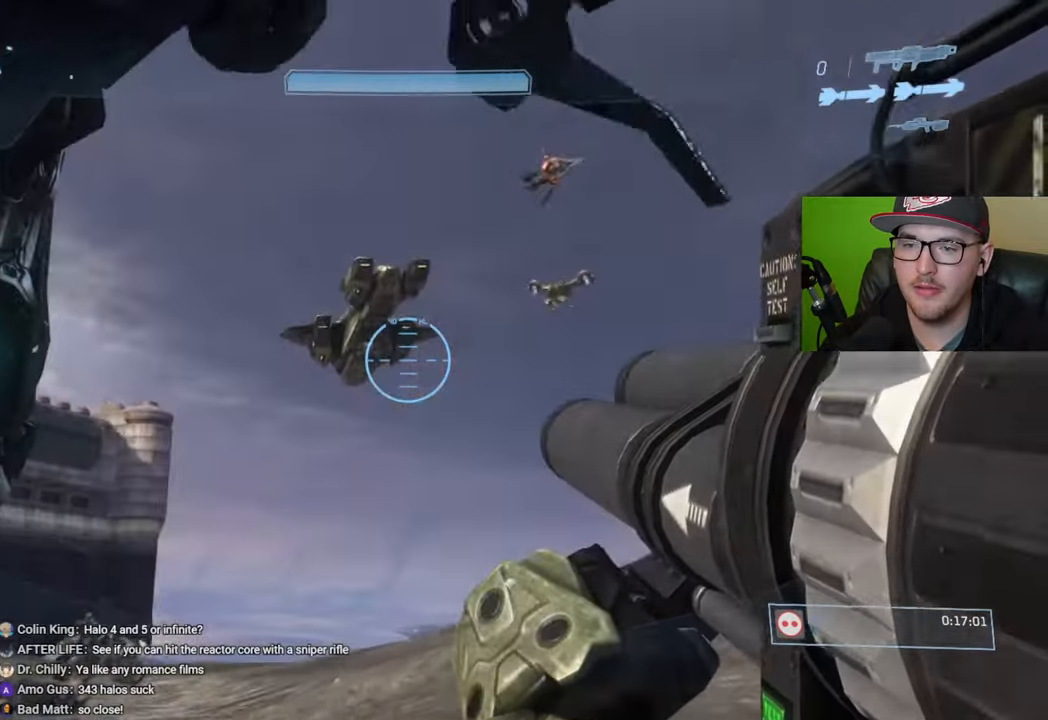
{"buttons": [], "left_stick": "up-left", "right_stick": "center", "events": [[83, "right_stick", "right"], [100, "left_stick", "up-left"], [350, "right_stick", "center"]]}
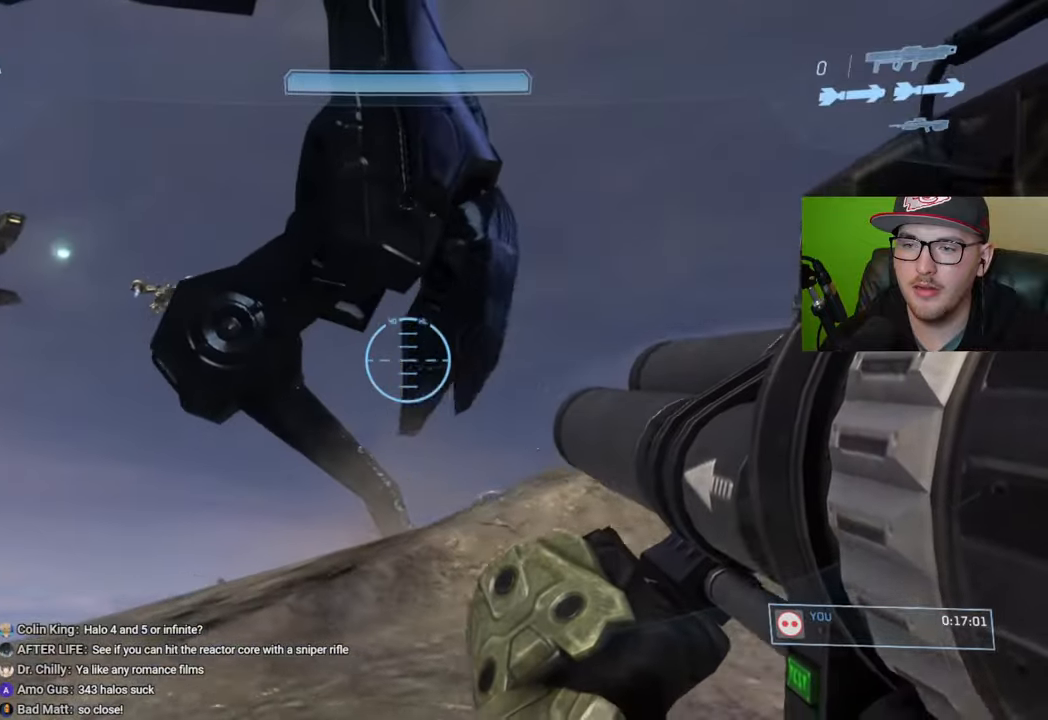
{"buttons": [], "left_stick": "up", "right_stick": "center", "events": [[167, "right_stick", "left"], [417, "right_stick", "center"], [450, "left_stick", "up"]]}
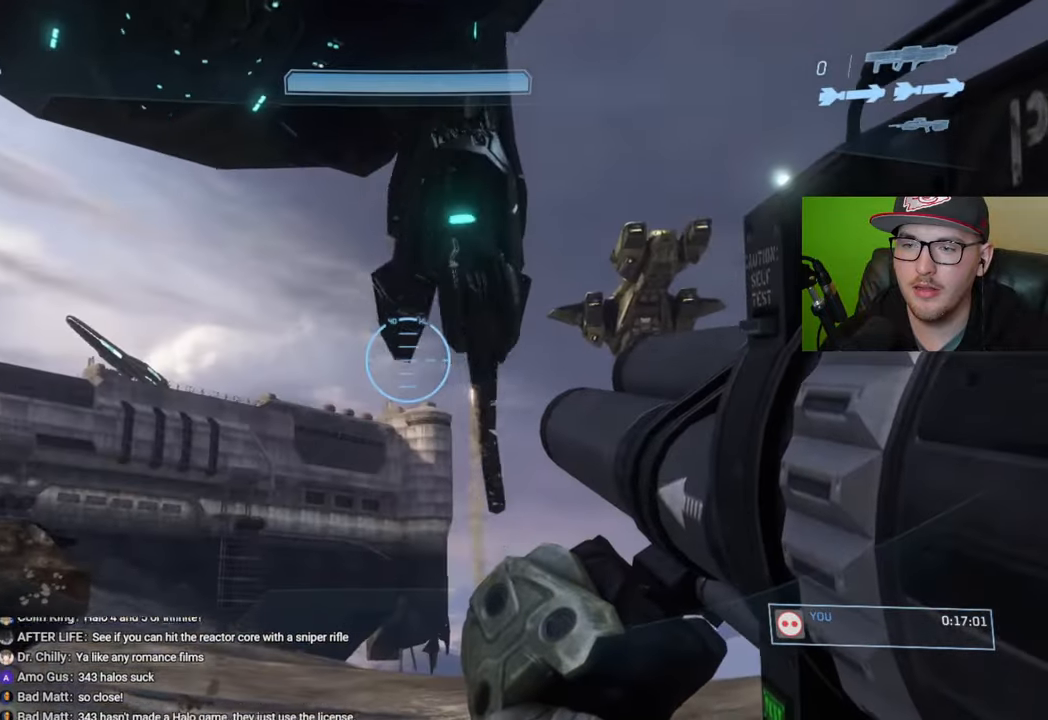
{"buttons": [], "left_stick": "up", "right_stick": "left", "events": [[317, "right_stick", "left"]]}